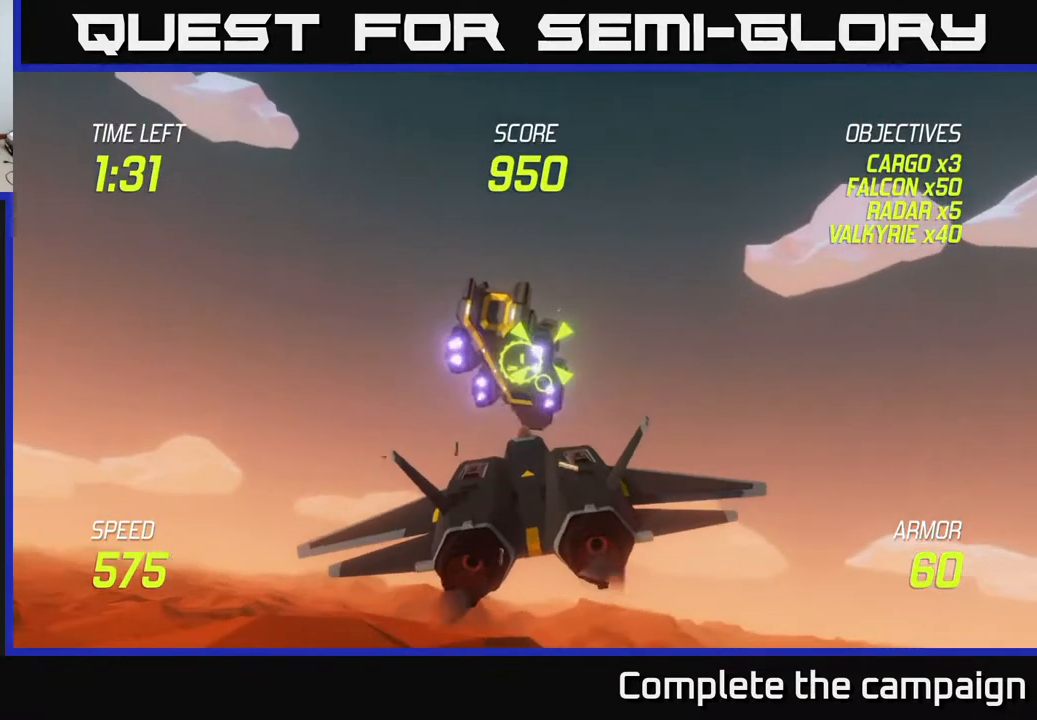
Gameplay with a controller (Xbox layout); each line is a JSON object with the inputs held at the frame after it. "events" lists button and stick changes between this image and that frame as [ms after this image, input, new state], when the widget could be followed in between. Not read: right_stick.
{"buttons": ["R2"], "left_stick": "center", "events": [[67, "left_stick", "right"], [133, "left_stick", "center"], [333, "left_stick", "down-left"], [450, "left_stick", "center"]]}
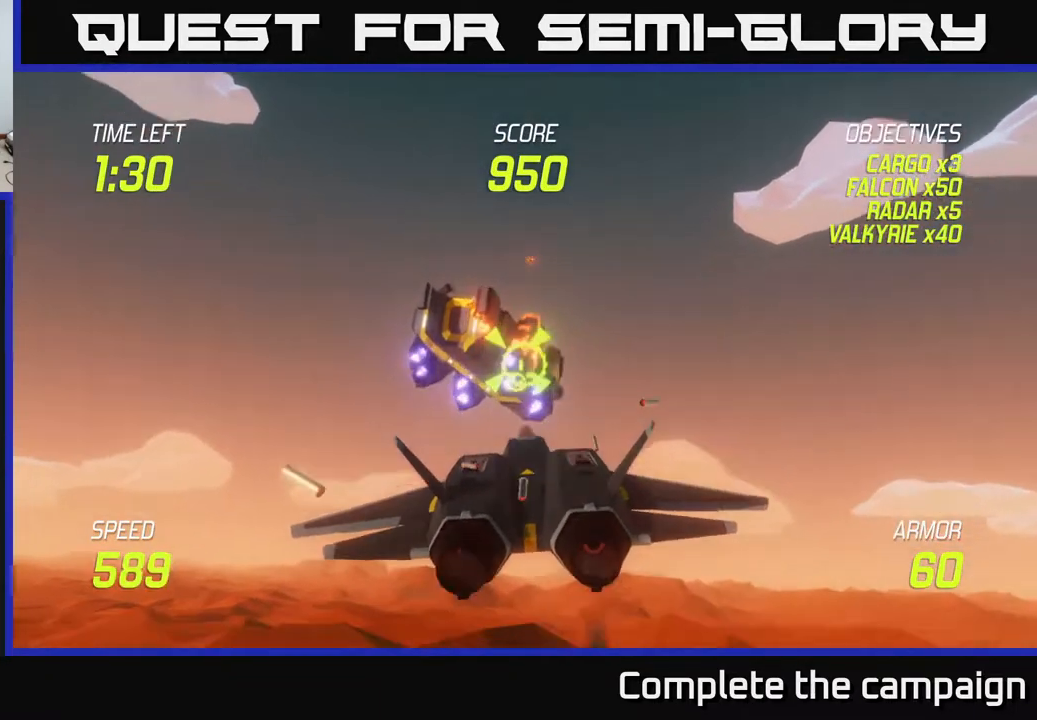
{"buttons": ["R2"], "left_stick": "center", "events": [[150, "left_stick", "down-right"], [200, "R2", "up"], [217, "left_stick", "center"], [317, "R2", "down"]]}
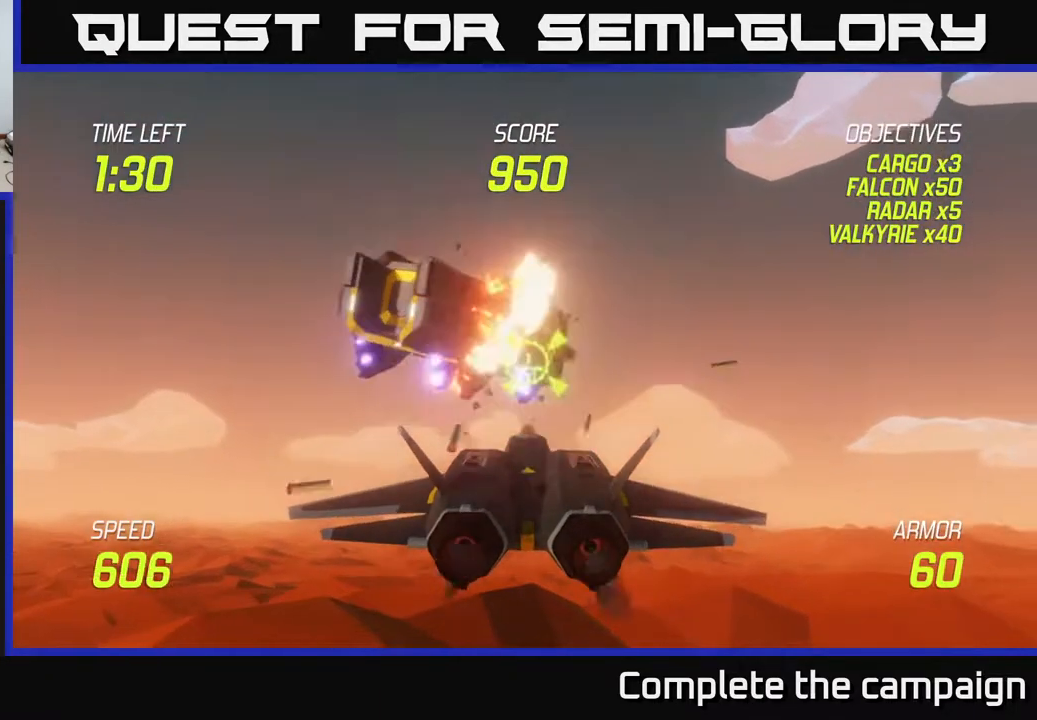
{"buttons": ["R2"], "left_stick": "center", "events": [[67, "left_stick", "right"], [167, "left_stick", "center"]]}
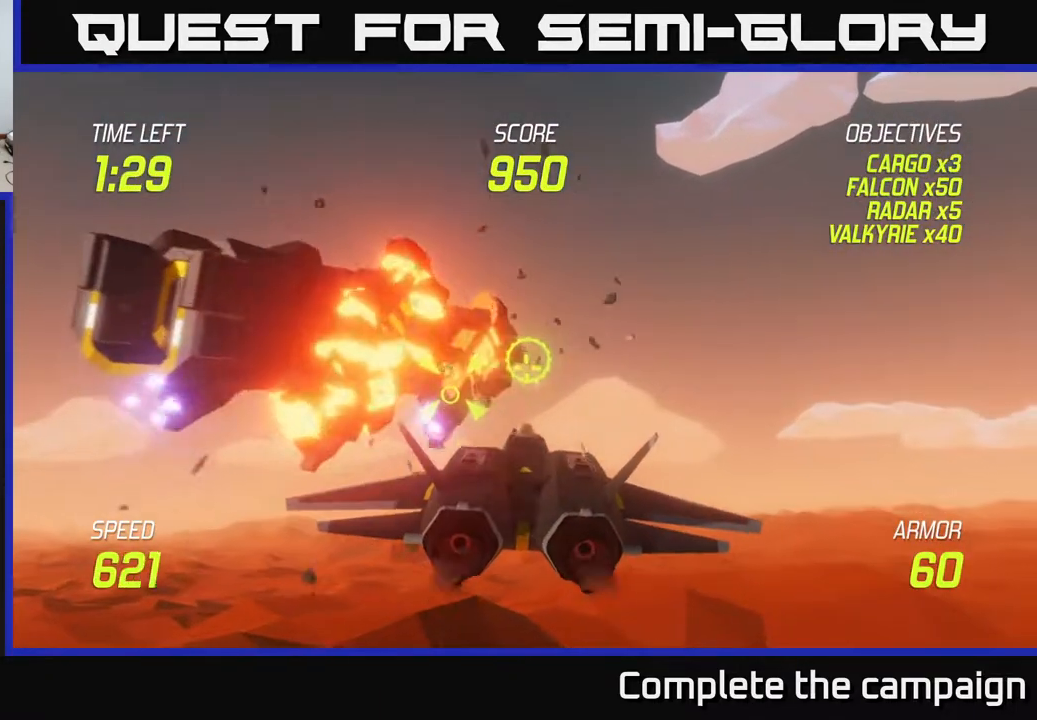
{"buttons": ["L2"], "left_stick": "down-right", "events": [[117, "R2", "up"], [150, "left_stick", "right"], [300, "left_stick", "down-right"], [417, "L2", "down"]]}
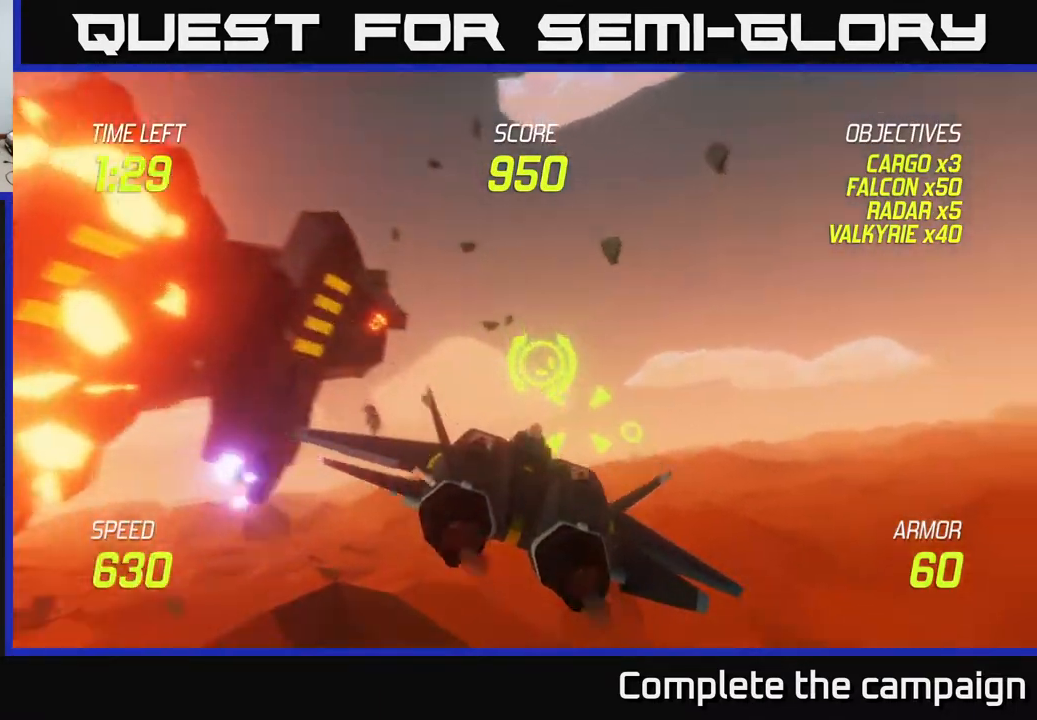
{"buttons": ["L2"], "left_stick": "up", "events": [[33, "L2", "up"], [67, "left_stick", "right"], [100, "L2", "down"], [233, "left_stick", "left"], [367, "left_stick", "up-left"], [467, "left_stick", "up"]]}
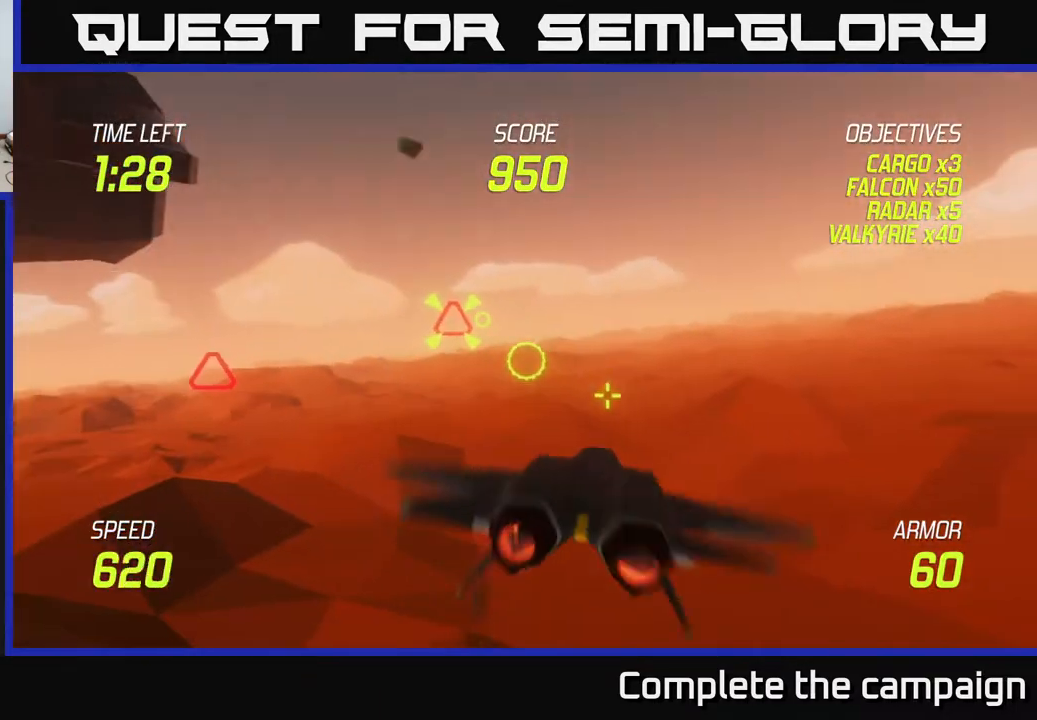
{"buttons": ["L2"], "left_stick": "down", "events": [[150, "left_stick", "center"], [467, "left_stick", "down"]]}
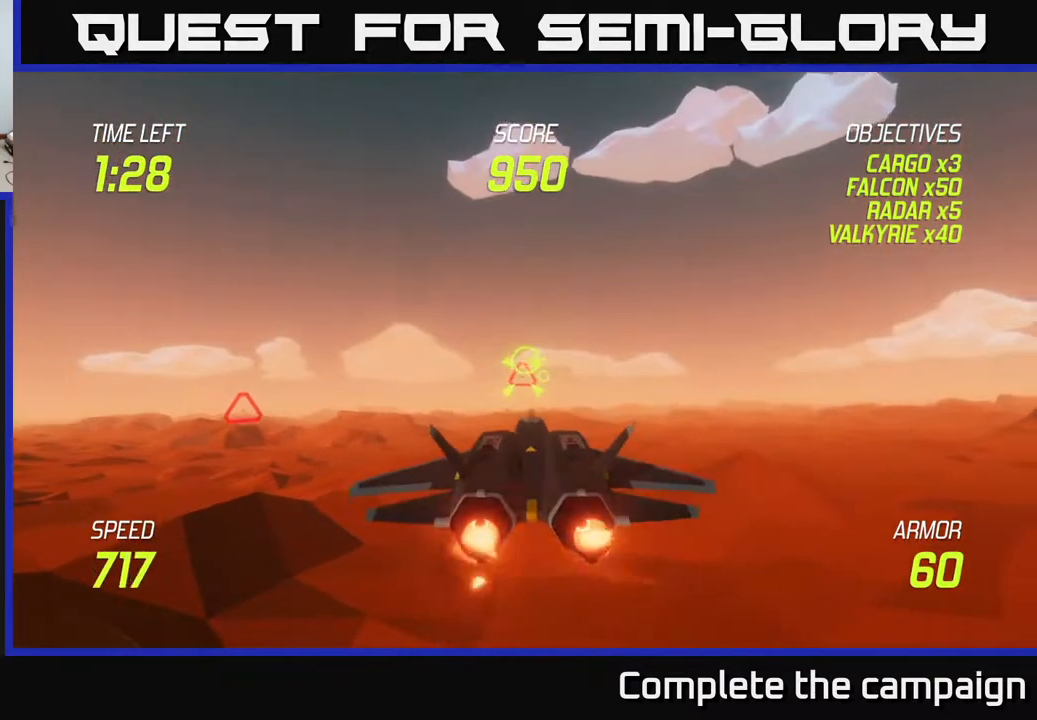
{"buttons": ["L2", "R2"], "left_stick": "center", "events": [[33, "left_stick", "center"], [83, "R2", "down"], [300, "left_stick", "up"], [400, "left_stick", "center"]]}
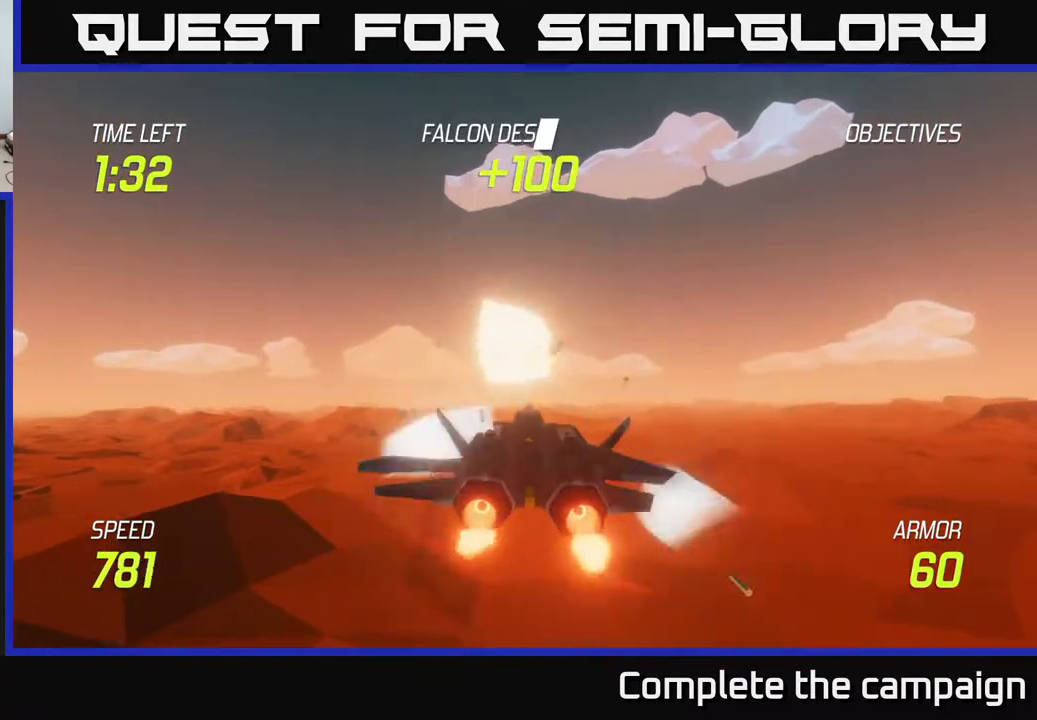
{"buttons": [], "left_stick": "right", "events": [[17, "left_stick", "right"], [67, "R2", "up"], [150, "L2", "up"]]}
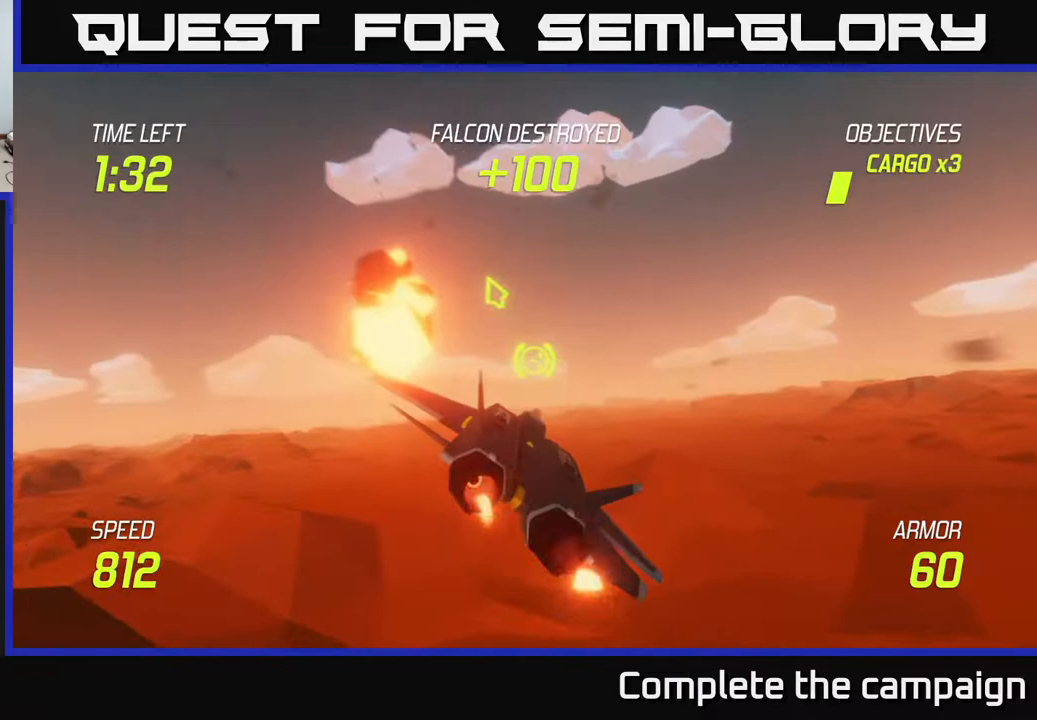
{"buttons": [], "left_stick": "right", "events": [[133, "L2", "down"], [250, "L2", "up"], [317, "L2", "down"], [433, "L2", "up"]]}
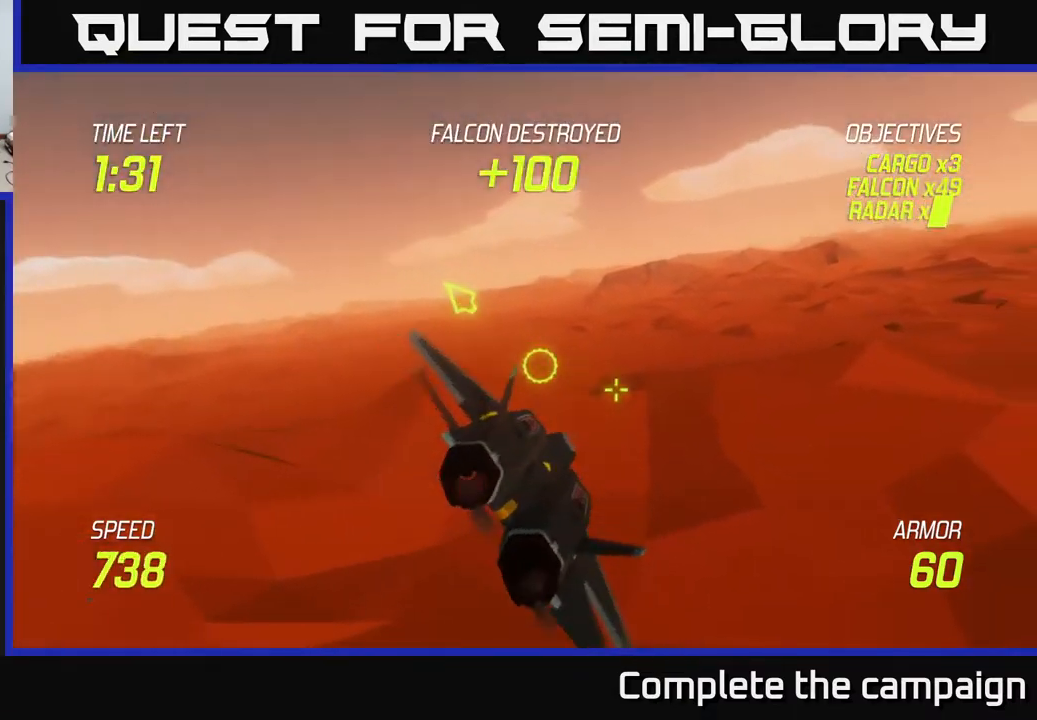
{"buttons": [], "left_stick": "right", "events": [[267, "left_stick", "center"], [400, "left_stick", "right"]]}
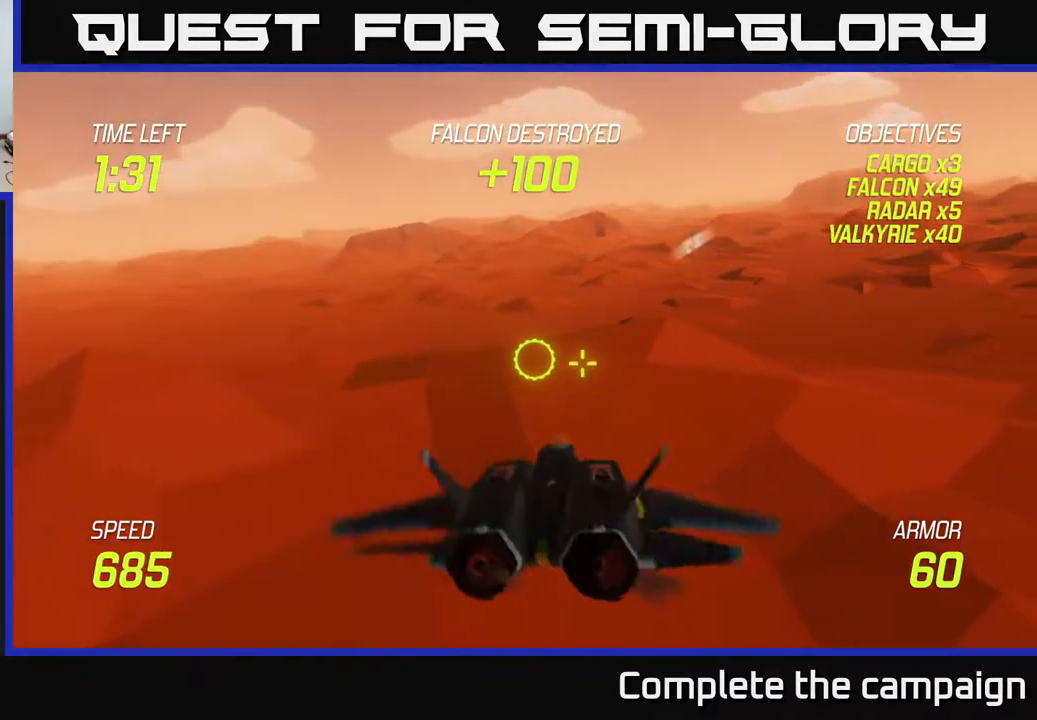
{"buttons": [], "left_stick": "up-right", "events": [[50, "left_stick", "up-right"]]}
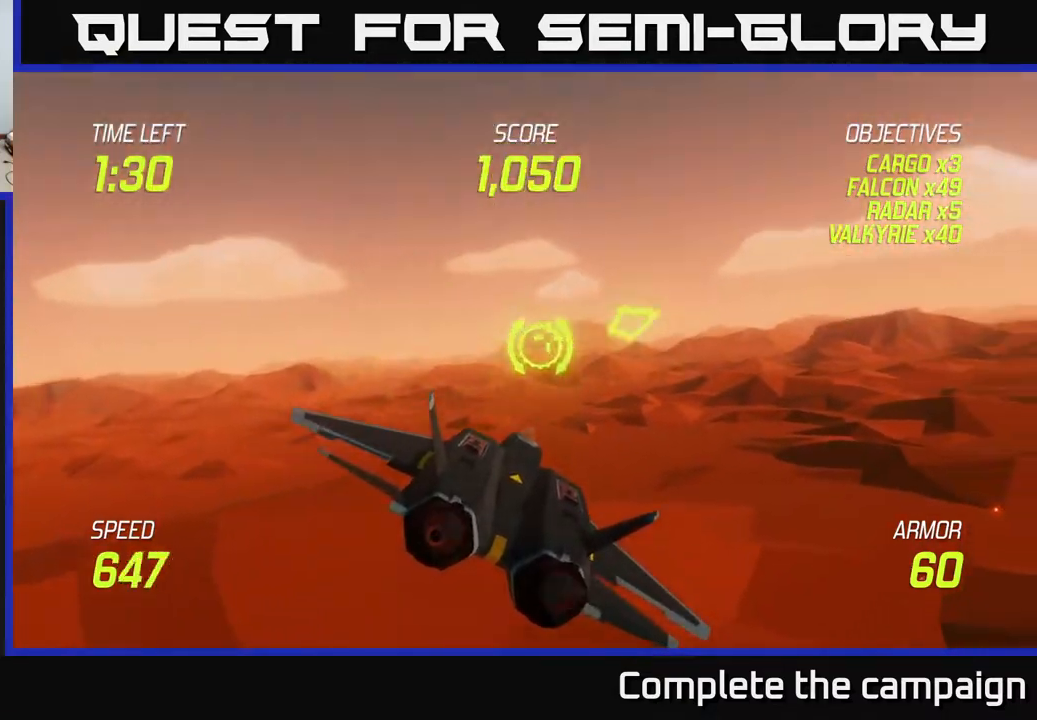
{"buttons": [], "left_stick": "right", "events": [[150, "left_stick", "right"]]}
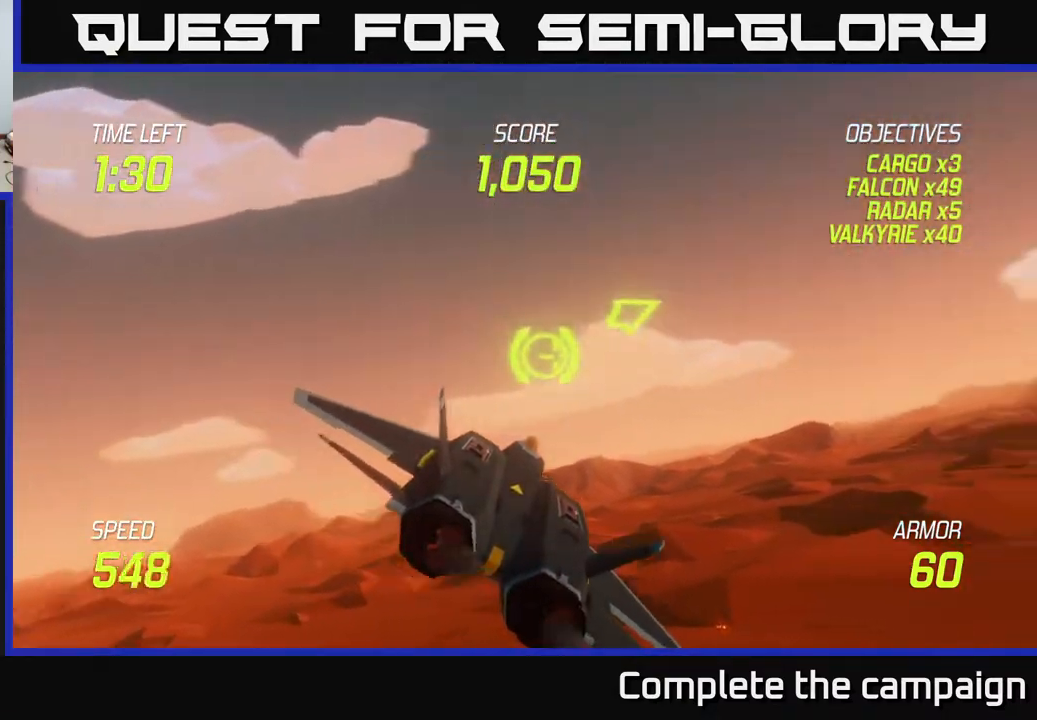
{"buttons": [], "left_stick": "up-right", "events": [[483, "left_stick", "up-right"]]}
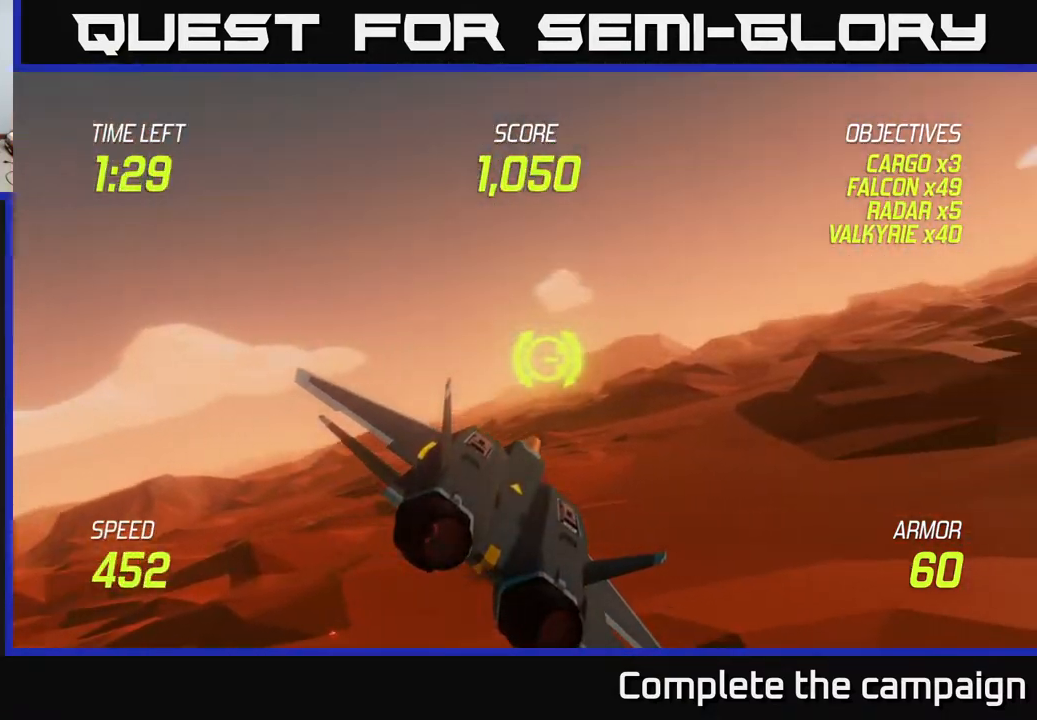
{"buttons": [], "left_stick": "up-left", "events": [[483, "left_stick", "up-left"]]}
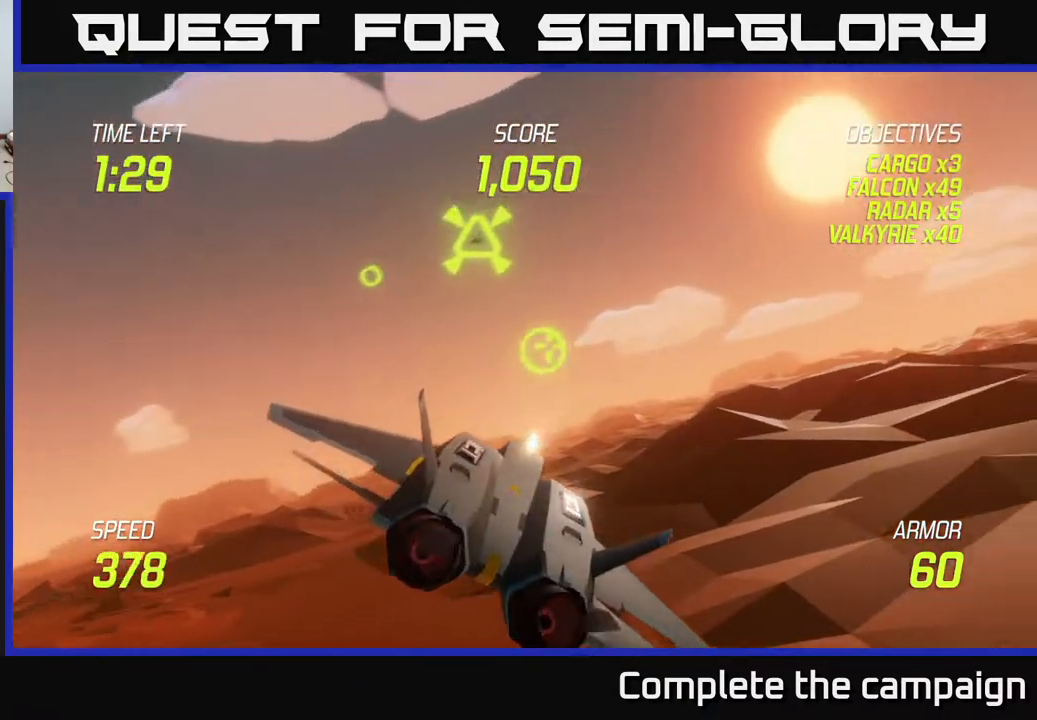
{"buttons": [], "left_stick": "left", "events": [[83, "left_stick", "left"]]}
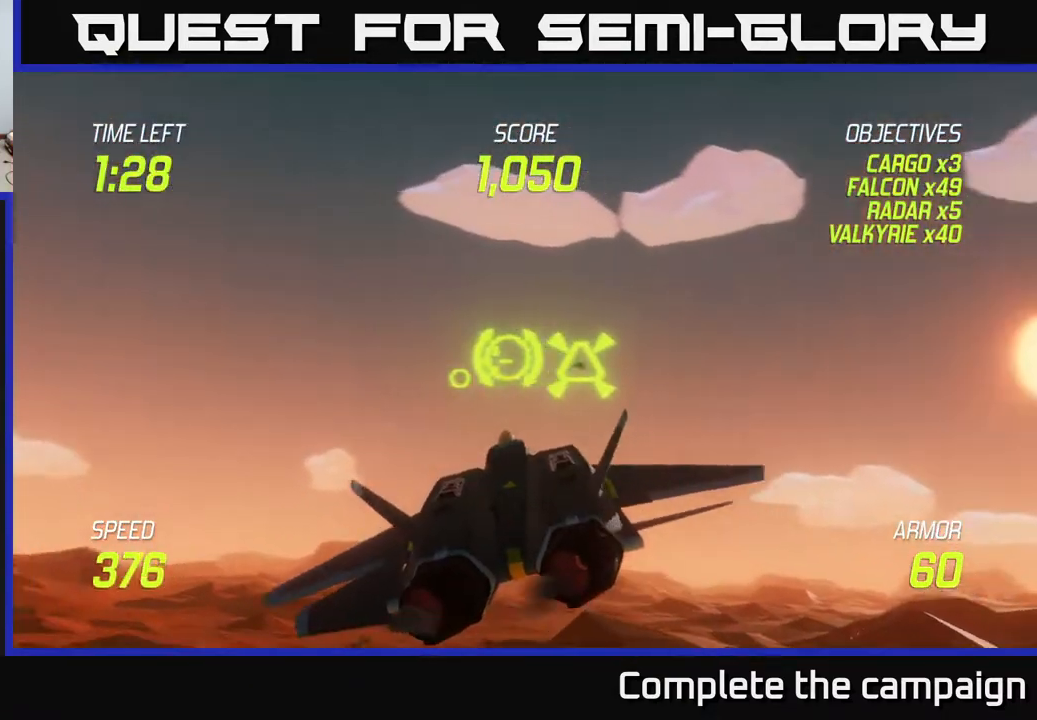
{"buttons": ["R2"], "left_stick": "left", "events": [[17, "R2", "down"], [50, "left_stick", "center"], [400, "left_stick", "left"]]}
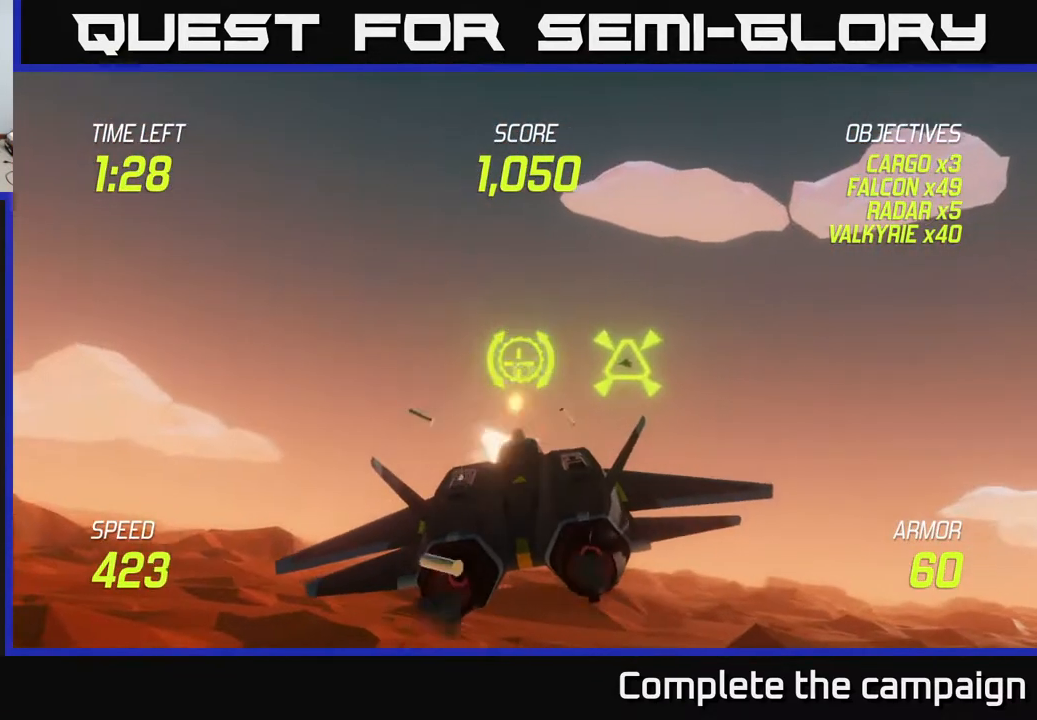
{"buttons": [], "left_stick": "left", "events": [[17, "left_stick", "center"], [133, "left_stick", "left"], [233, "R2", "up"], [250, "left_stick", "center"], [333, "R2", "down"], [367, "left_stick", "left"], [483, "R2", "up"]]}
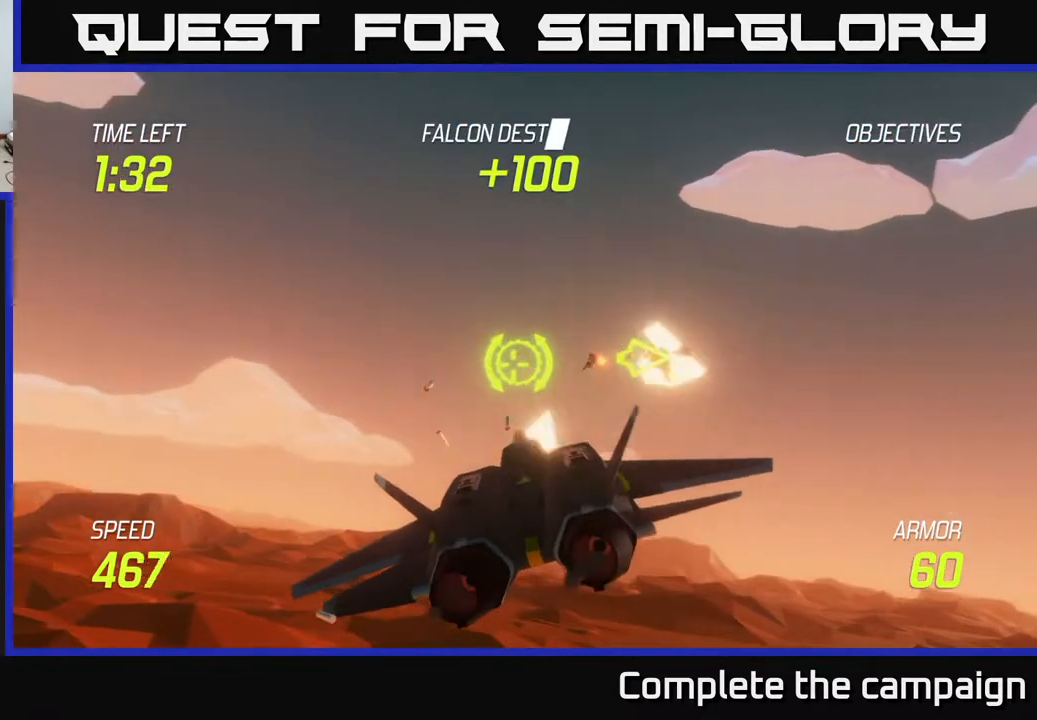
{"buttons": [], "left_stick": "down-right", "events": [[117, "left_stick", "right"], [333, "left_stick", "down-right"], [417, "L2", "down"], [483, "L2", "up"]]}
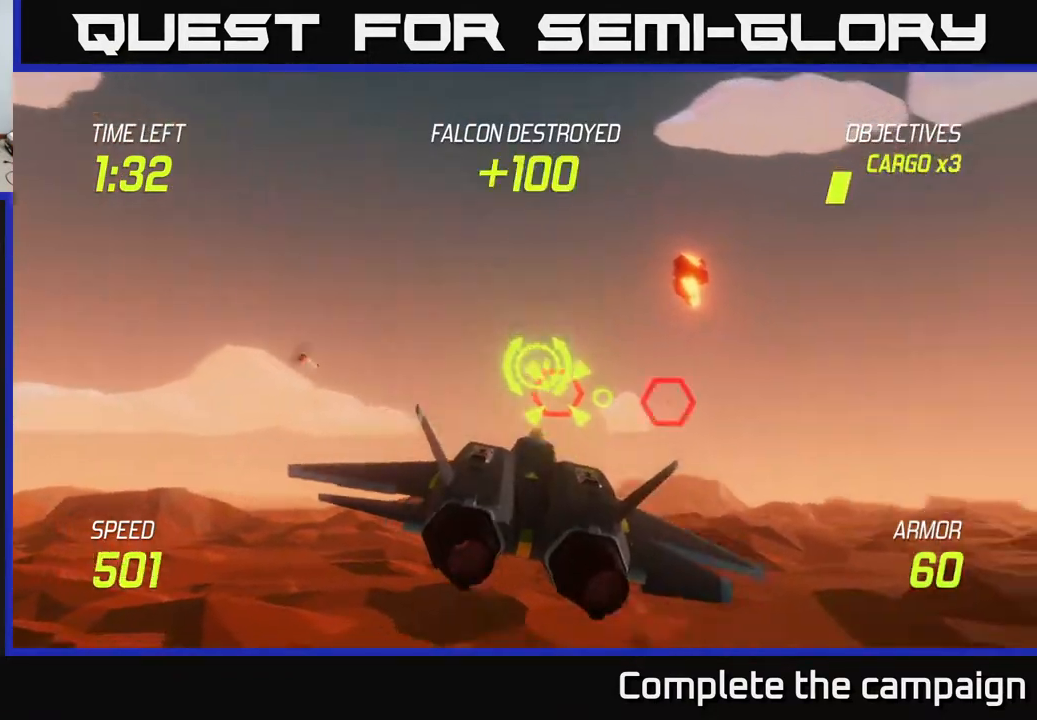
{"buttons": [], "left_stick": "center", "events": [[50, "L2", "down"], [150, "left_stick", "left"], [167, "L2", "up"], [300, "left_stick", "up-left"], [483, "left_stick", "center"]]}
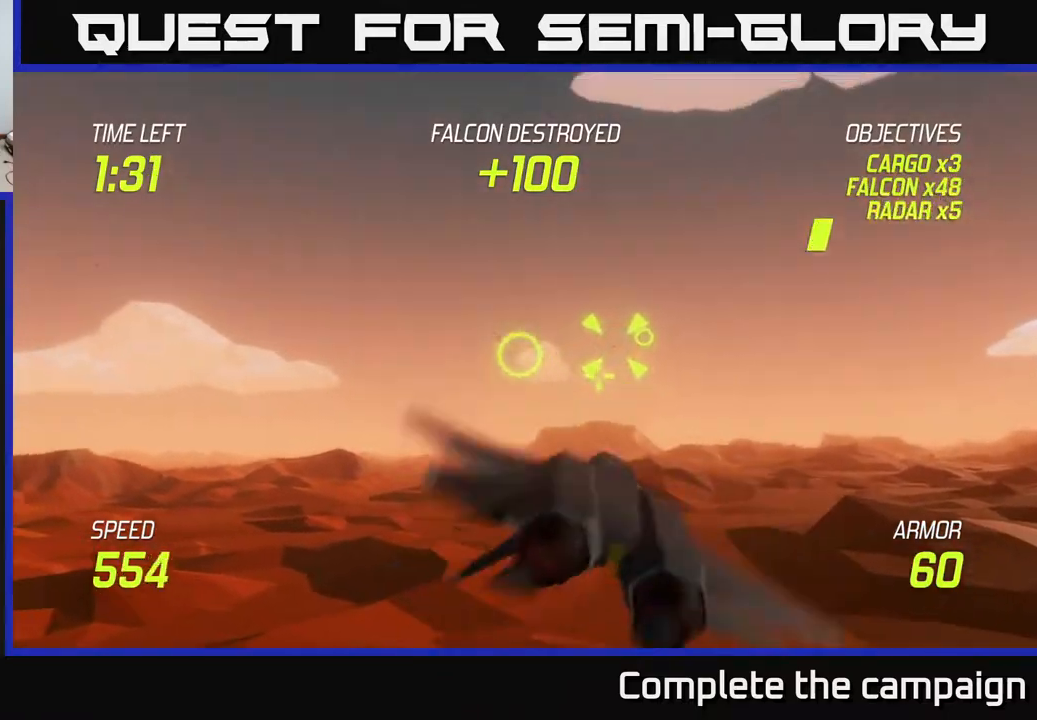
{"buttons": ["R2"], "left_stick": "center", "events": [[50, "R2", "down"], [67, "left_stick", "right"], [217, "left_stick", "center"]]}
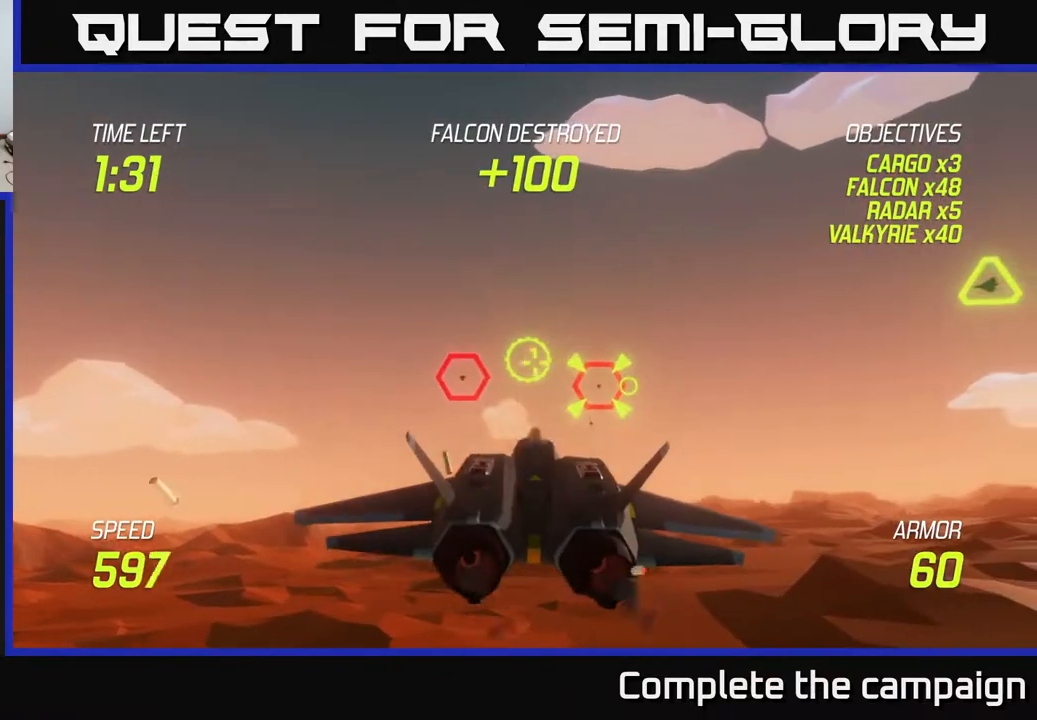
{"buttons": ["R2"], "left_stick": "center", "events": [[17, "R2", "up"], [150, "left_stick", "left"], [217, "left_stick", "center"], [233, "R2", "down"], [433, "left_stick", "up"], [500, "left_stick", "center"]]}
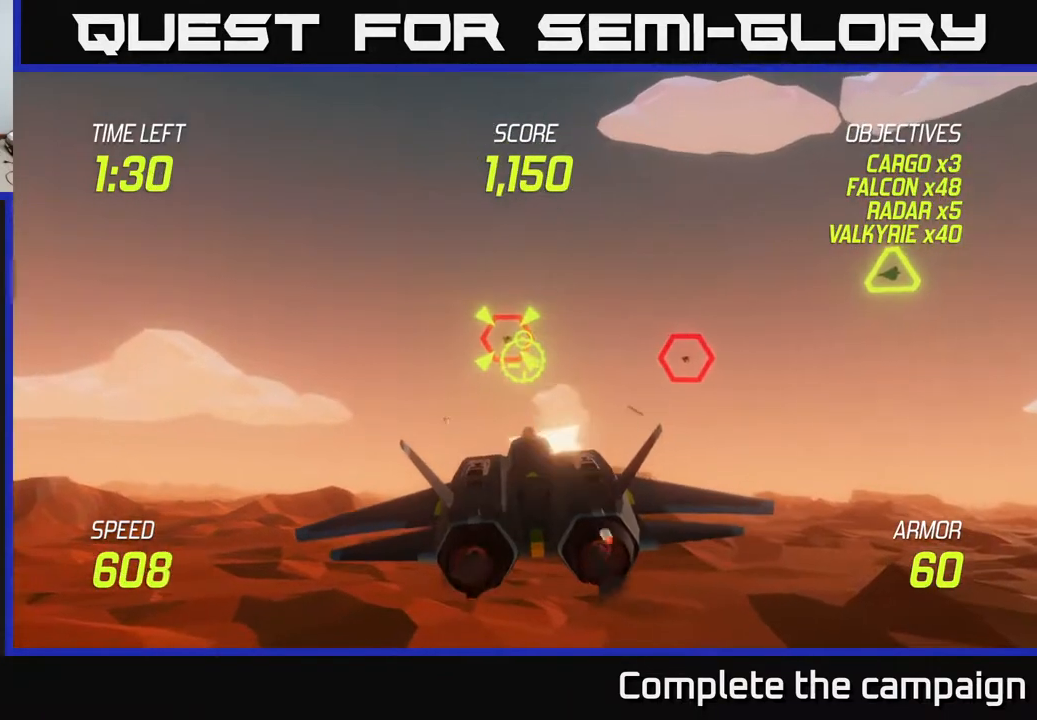
{"buttons": ["L2"], "left_stick": "down-right", "events": [[183, "left_stick", "up"], [300, "left_stick", "center"], [433, "left_stick", "down-right"], [500, "L2", "down"], [500, "R2", "up"]]}
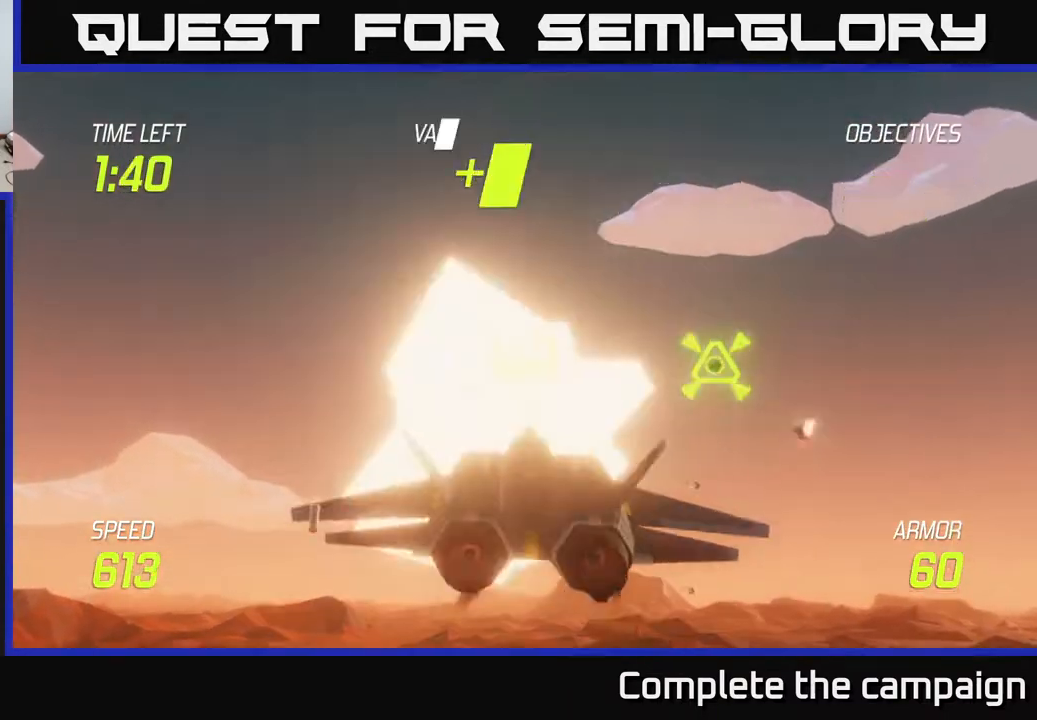
{"buttons": [], "left_stick": "right", "events": [[17, "left_stick", "right"], [117, "L2", "up"], [200, "L2", "down"], [300, "L2", "up"]]}
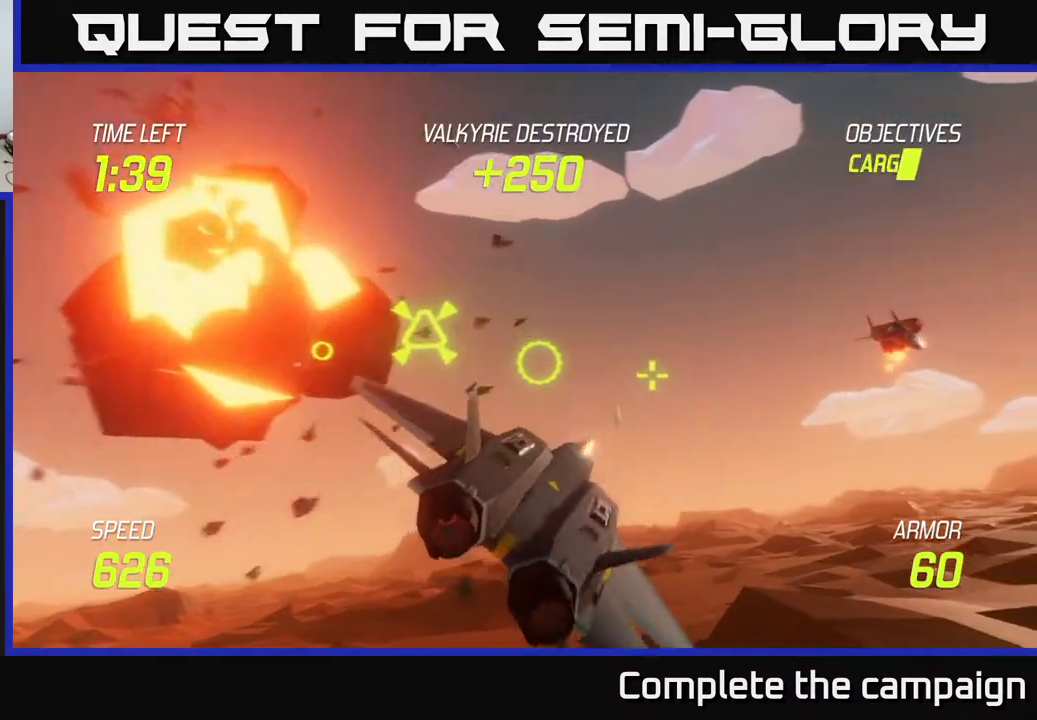
{"buttons": [], "left_stick": "up-right", "events": [[17, "left_stick", "up-right"]]}
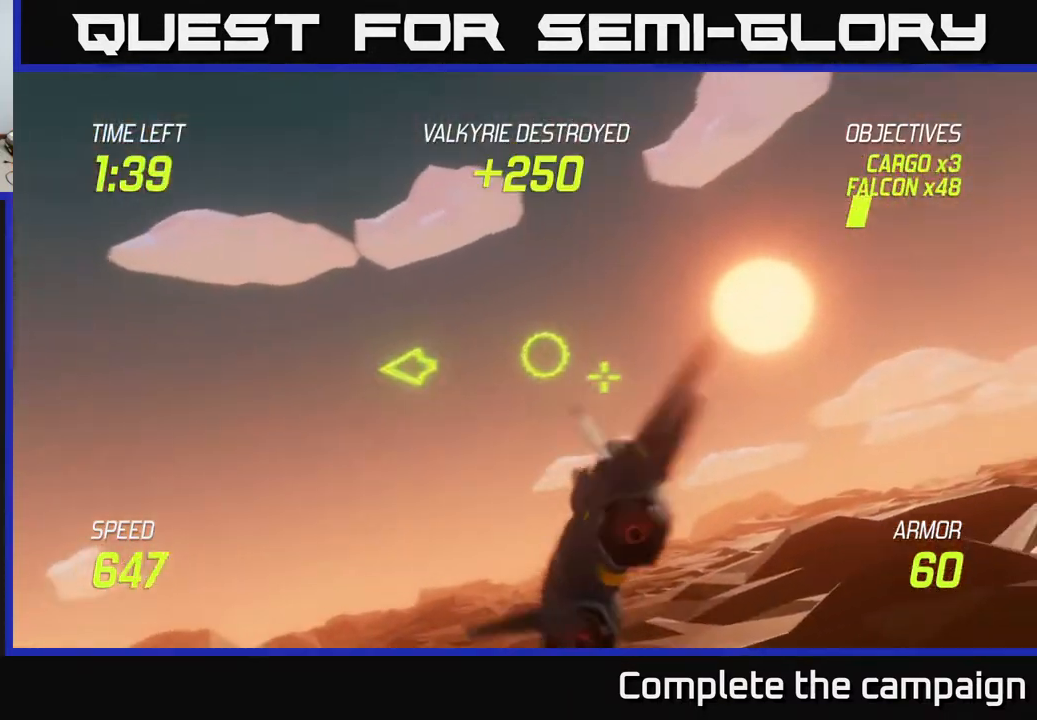
{"buttons": [], "left_stick": "right", "events": [[433, "left_stick", "right"]]}
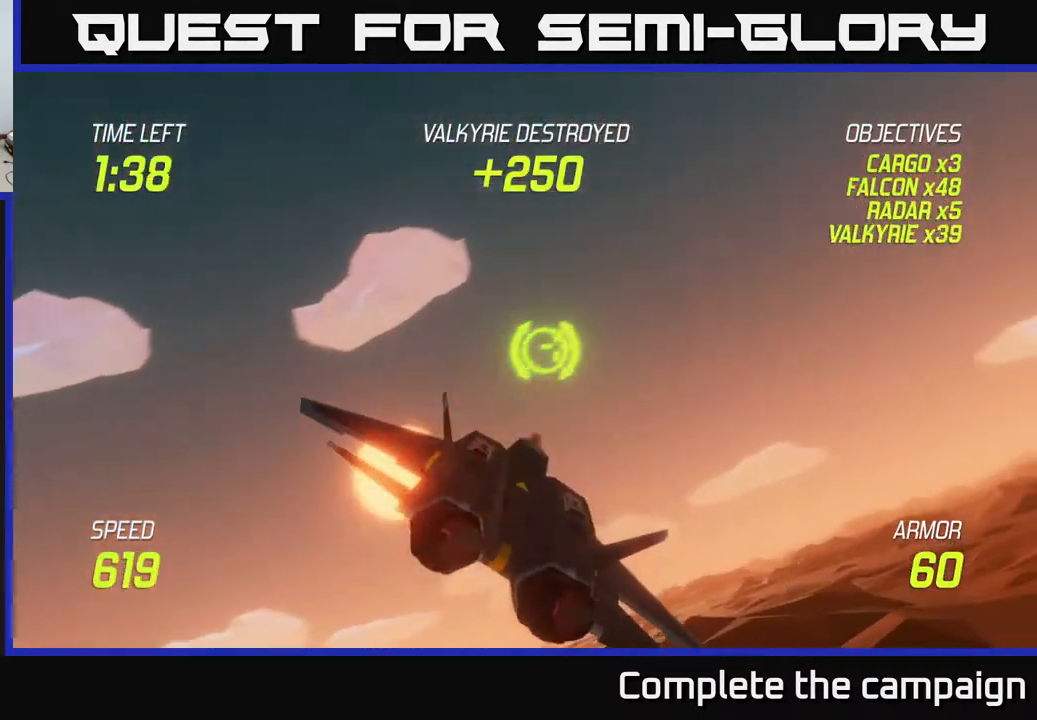
{"buttons": [], "left_stick": "right", "events": []}
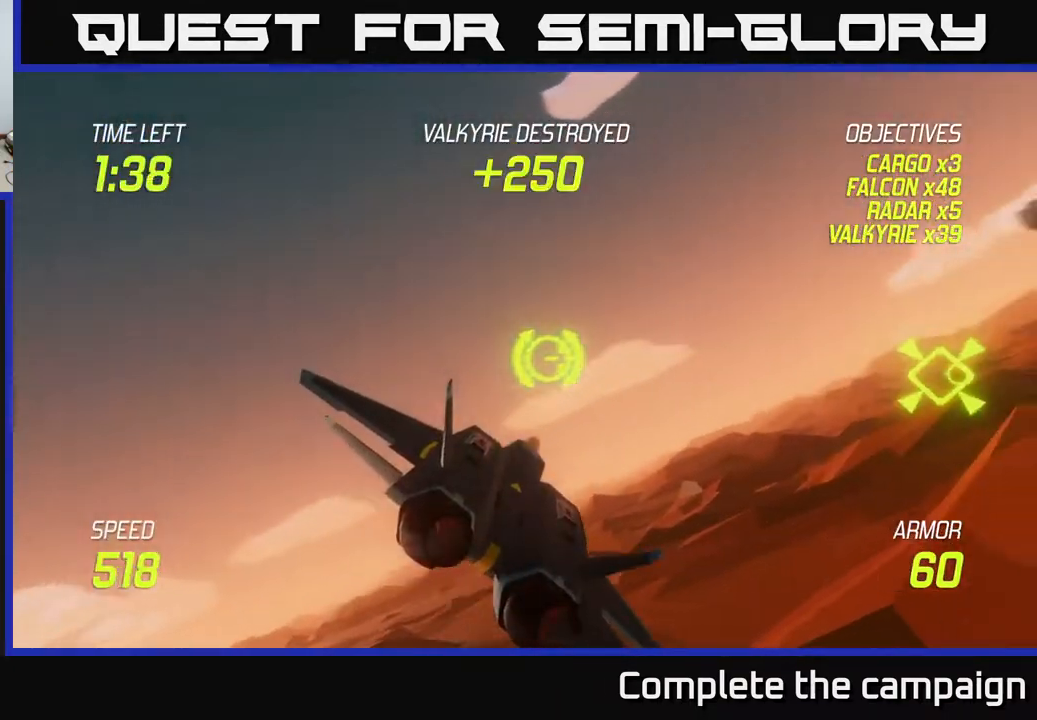
{"buttons": [], "left_stick": "left", "events": [[367, "left_stick", "down"], [450, "left_stick", "left"]]}
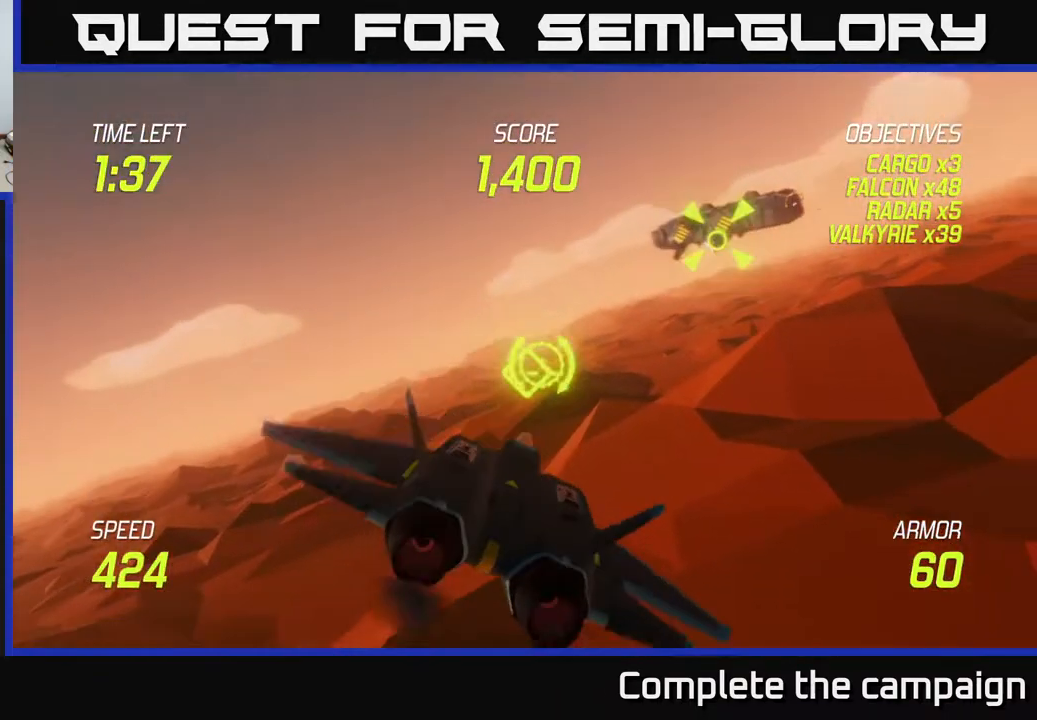
{"buttons": [], "left_stick": "right", "events": [[17, "left_stick", "up"], [67, "left_stick", "up-right"], [367, "left_stick", "right"]]}
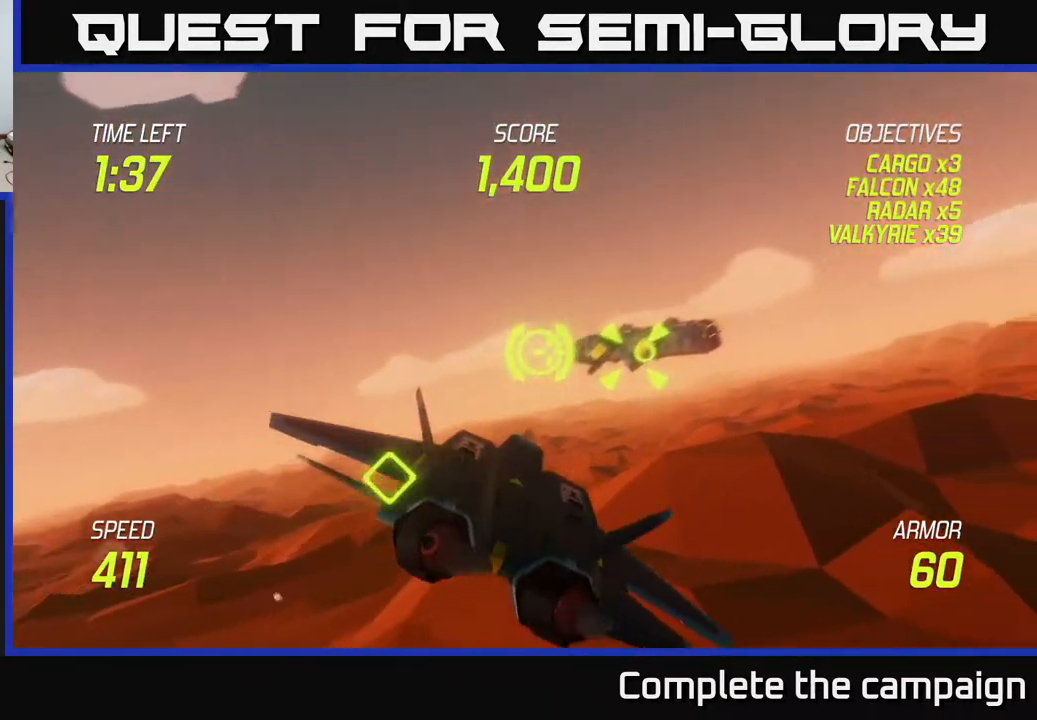
{"buttons": ["R2"], "left_stick": "up-right", "events": [[67, "R2", "down"], [83, "left_stick", "center"], [450, "left_stick", "up-right"]]}
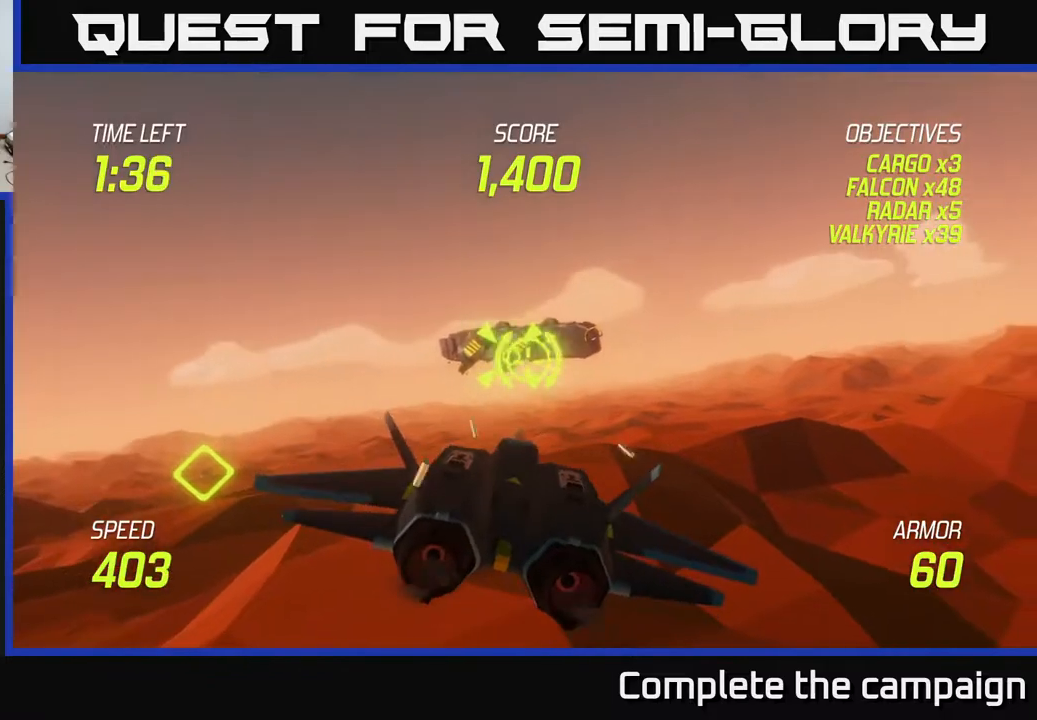
{"buttons": [], "left_stick": "center", "events": [[67, "left_stick", "center"], [267, "R2", "up"], [333, "left_stick", "left"], [433, "left_stick", "center"]]}